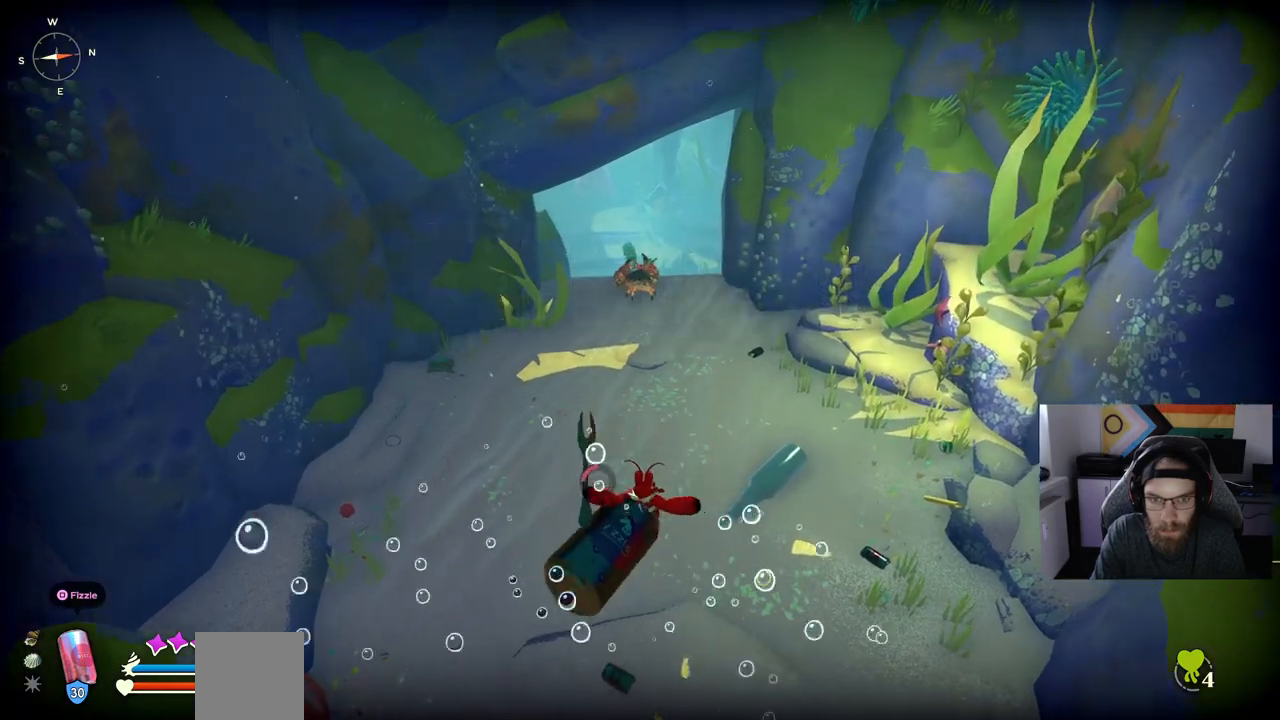
Gameplay with a controller (PlayStation layout); each line is a JSON object with the inputs held at the frame after it (dt_ms = milliseconds from this image to that frame). "events" lists button and stick changes between this image and that frame as [ms after this image, input, new state], when the widget could be followed in between.
{"dt_ms": 500, "buttons": [], "left_stick": "up", "right_stick": "center", "events": [[383, "CROSS", "down"], [467, "CROSS", "up"]]}
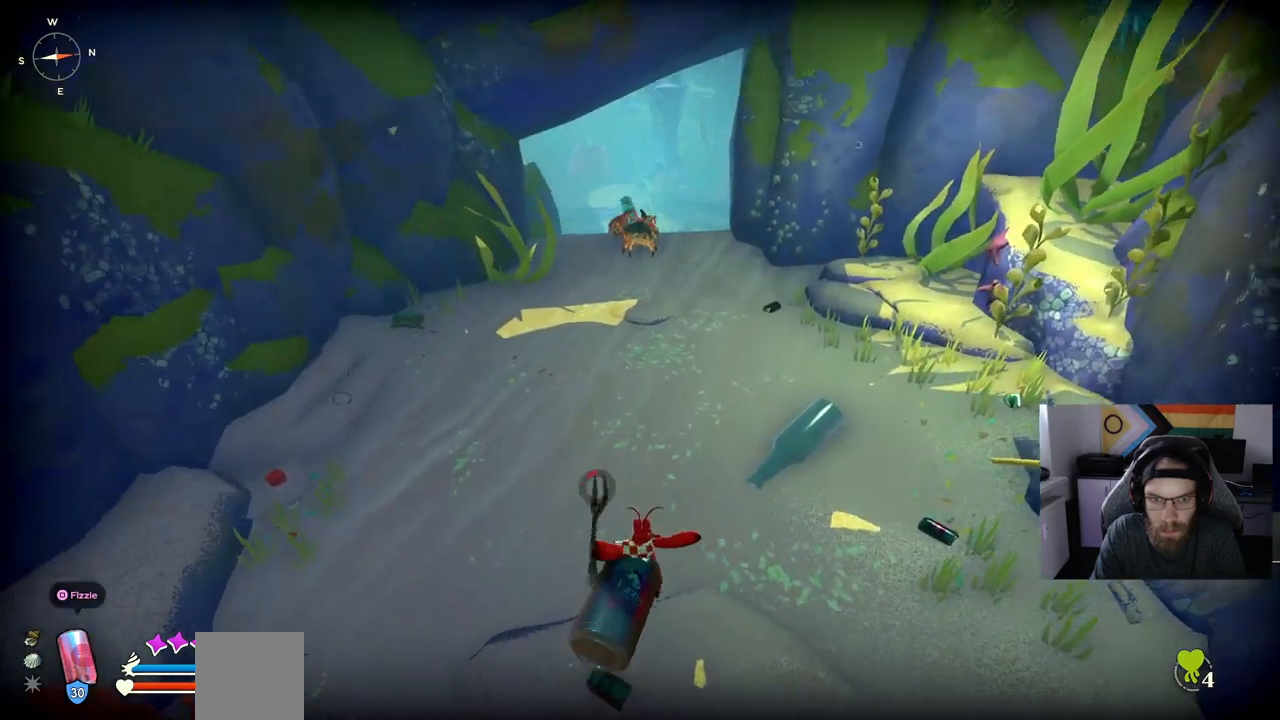
{"dt_ms": 500, "buttons": [], "left_stick": "up", "right_stick": "center", "events": []}
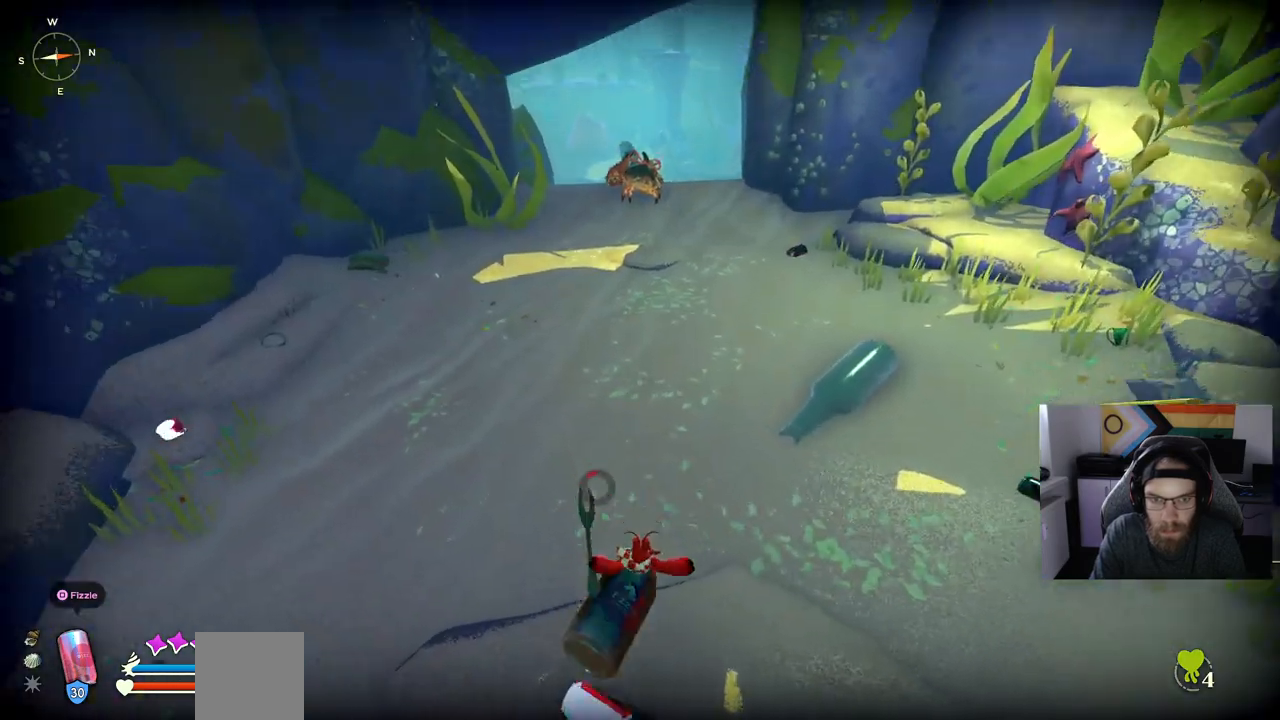
{"dt_ms": 500, "buttons": ["CIRCLE"], "left_stick": "up", "right_stick": "center", "events": [[133, "CIRCLE", "down"]]}
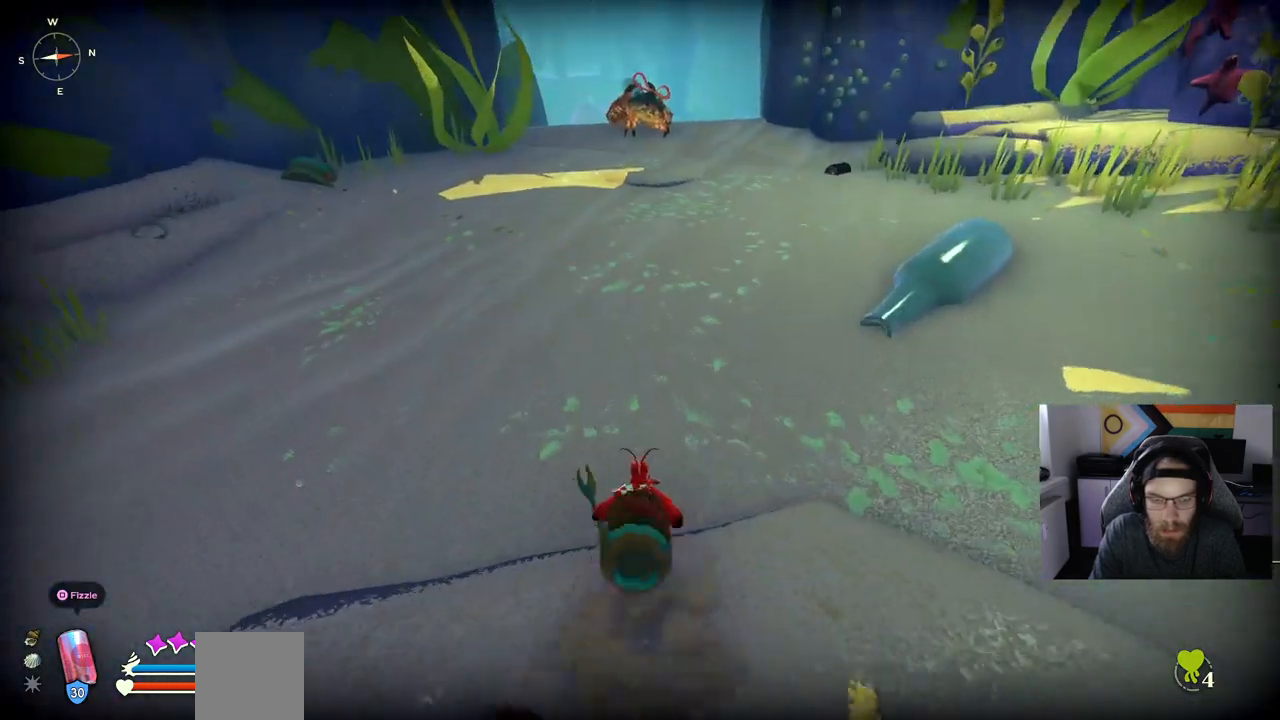
{"dt_ms": 500, "buttons": ["CIRCLE"], "left_stick": "up", "right_stick": "center", "events": []}
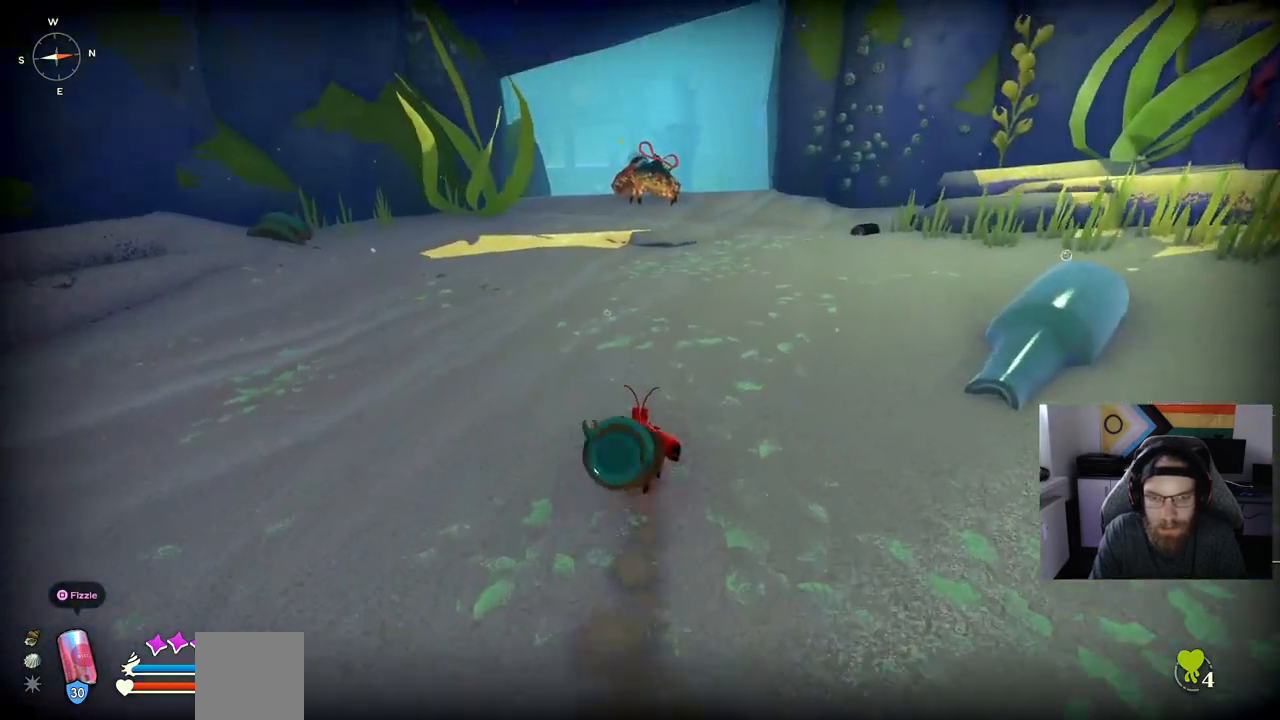
{"dt_ms": 500, "buttons": ["CIRCLE"], "left_stick": "up", "right_stick": "center", "events": []}
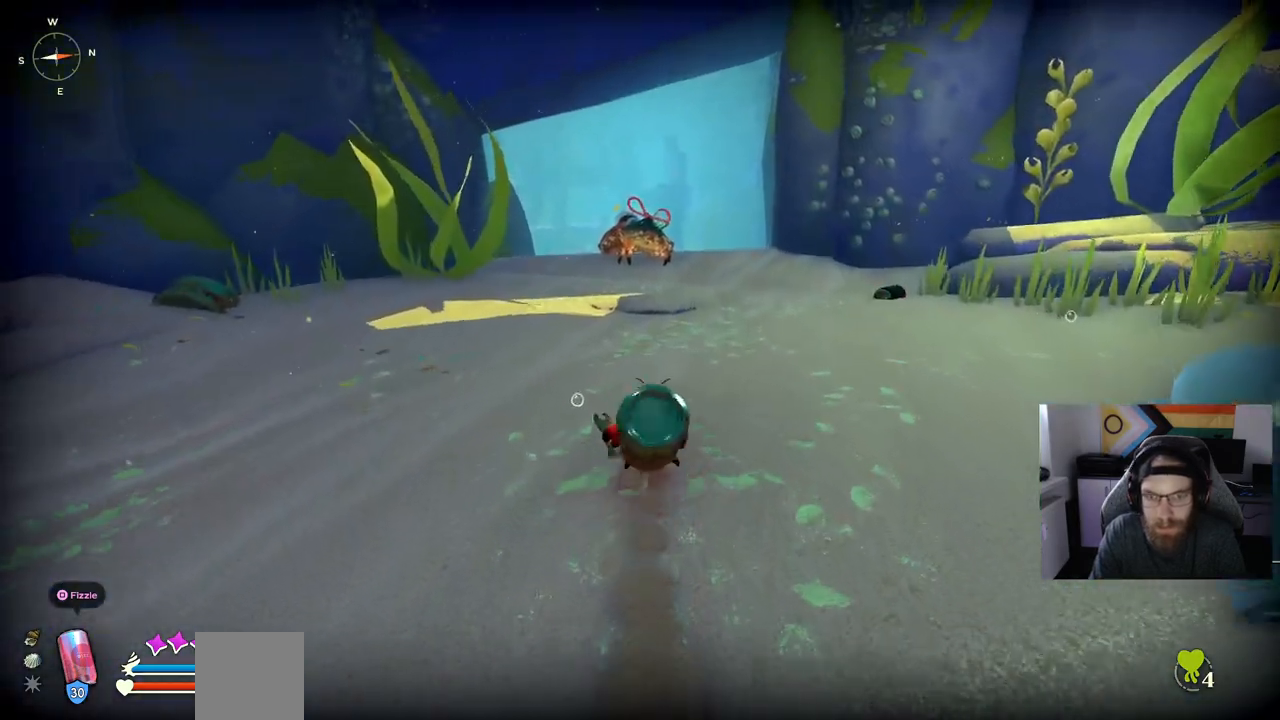
{"dt_ms": 500, "buttons": ["CIRCLE"], "left_stick": "up", "right_stick": "center", "events": []}
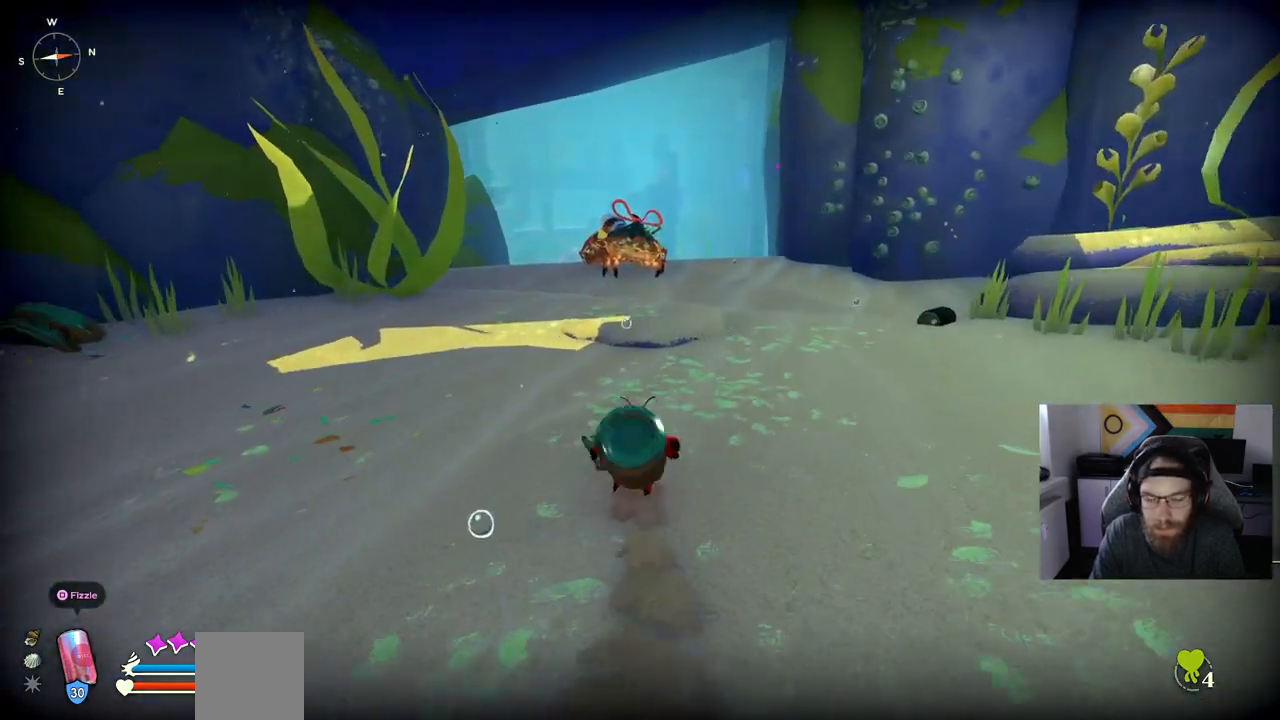
{"dt_ms": 500, "buttons": ["CIRCLE"], "left_stick": "up", "right_stick": "center", "events": []}
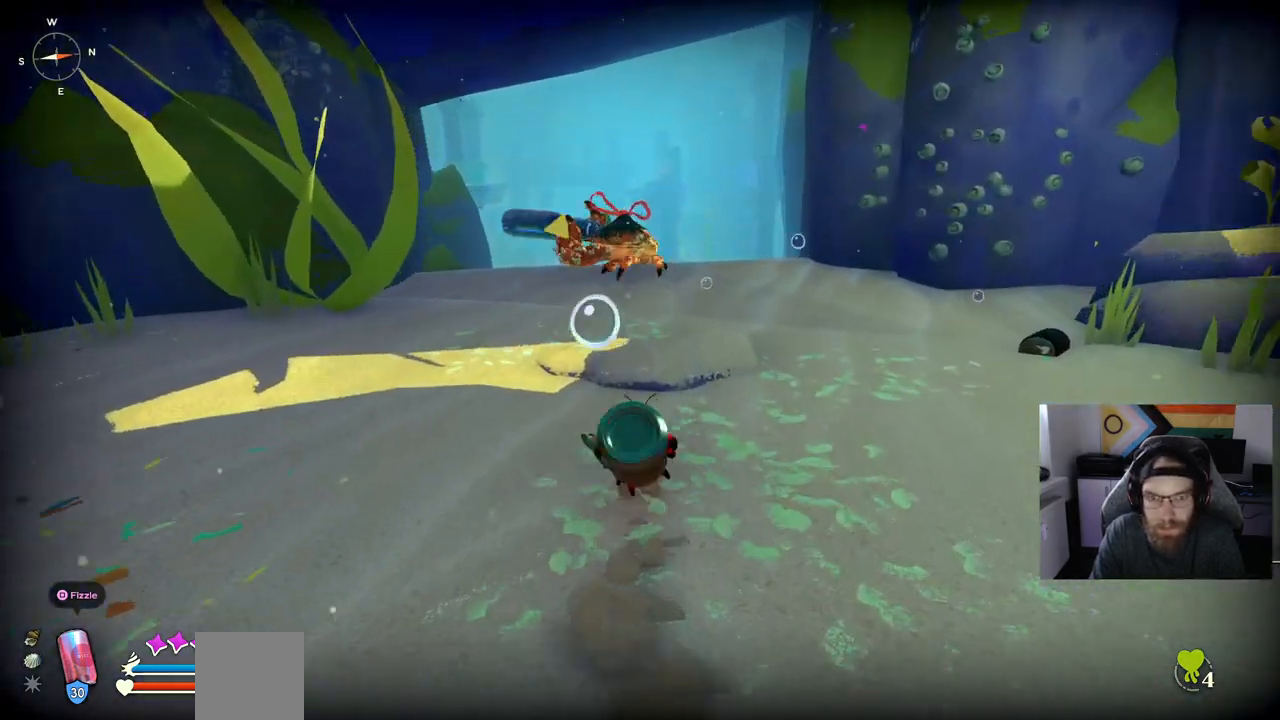
{"dt_ms": 500, "buttons": ["CIRCLE"], "left_stick": "up", "right_stick": "center", "events": []}
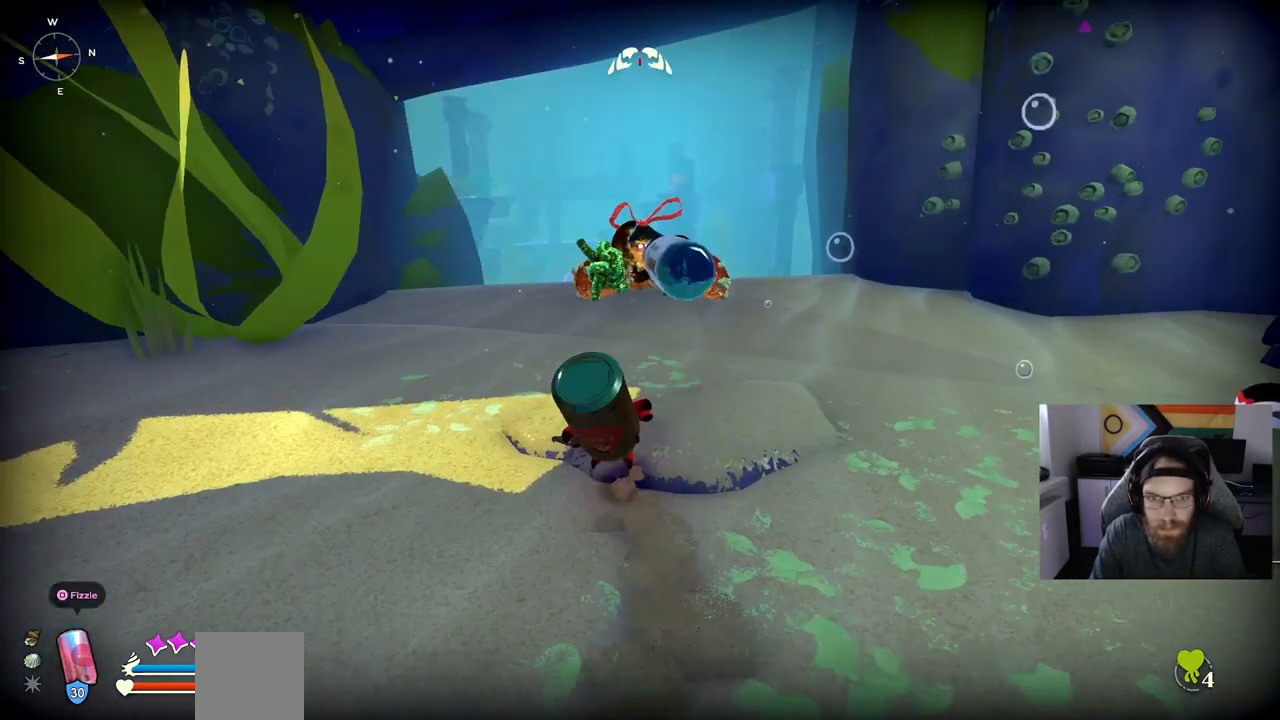
{"dt_ms": 500, "buttons": ["R1"], "left_stick": "up", "right_stick": "center", "events": [[200, "CIRCLE", "up"], [483, "R1", "down"]]}
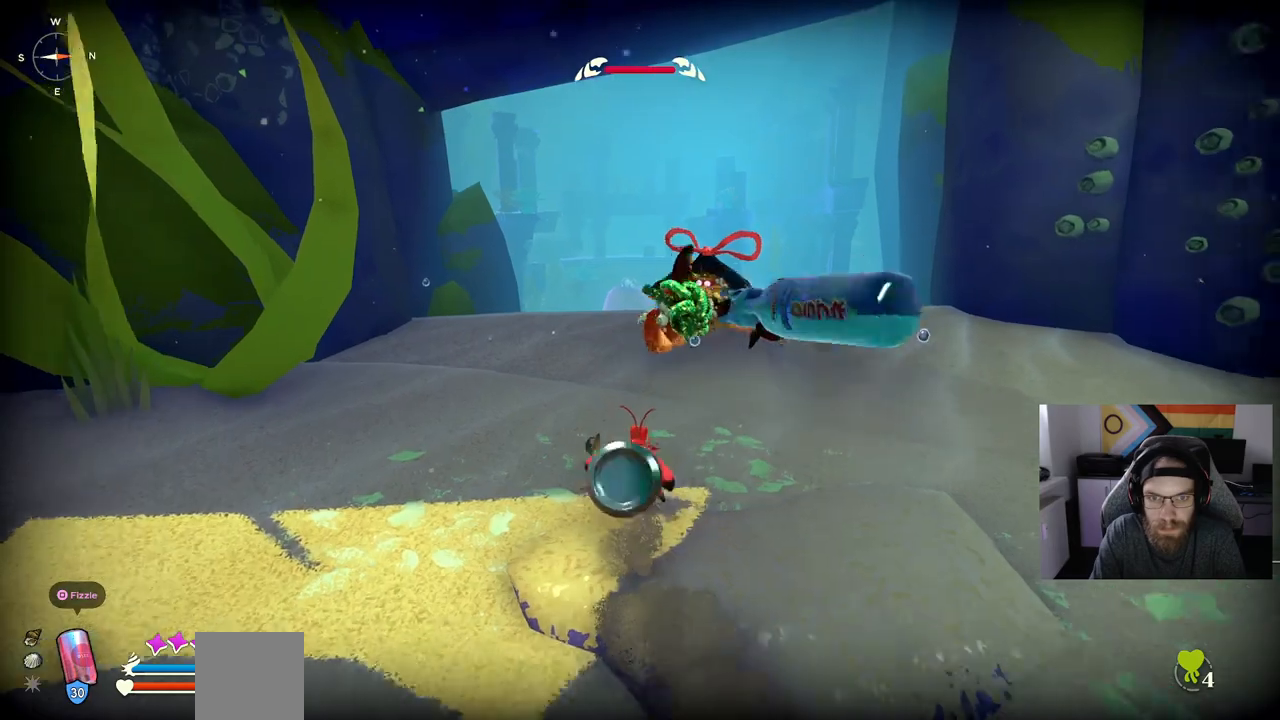
{"dt_ms": 500, "buttons": ["R1"], "left_stick": "up", "right_stick": "center", "events": []}
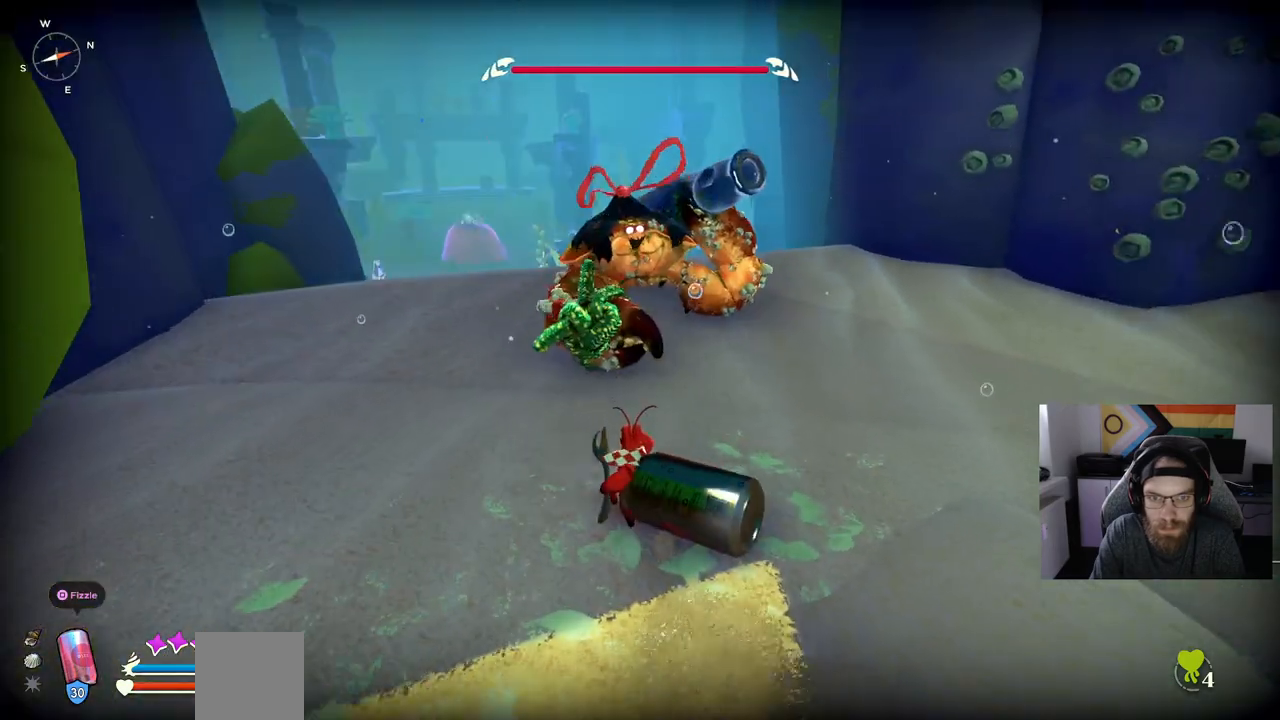
{"dt_ms": 500, "buttons": [], "left_stick": "up", "right_stick": "center", "events": [[483, "R1", "up"]]}
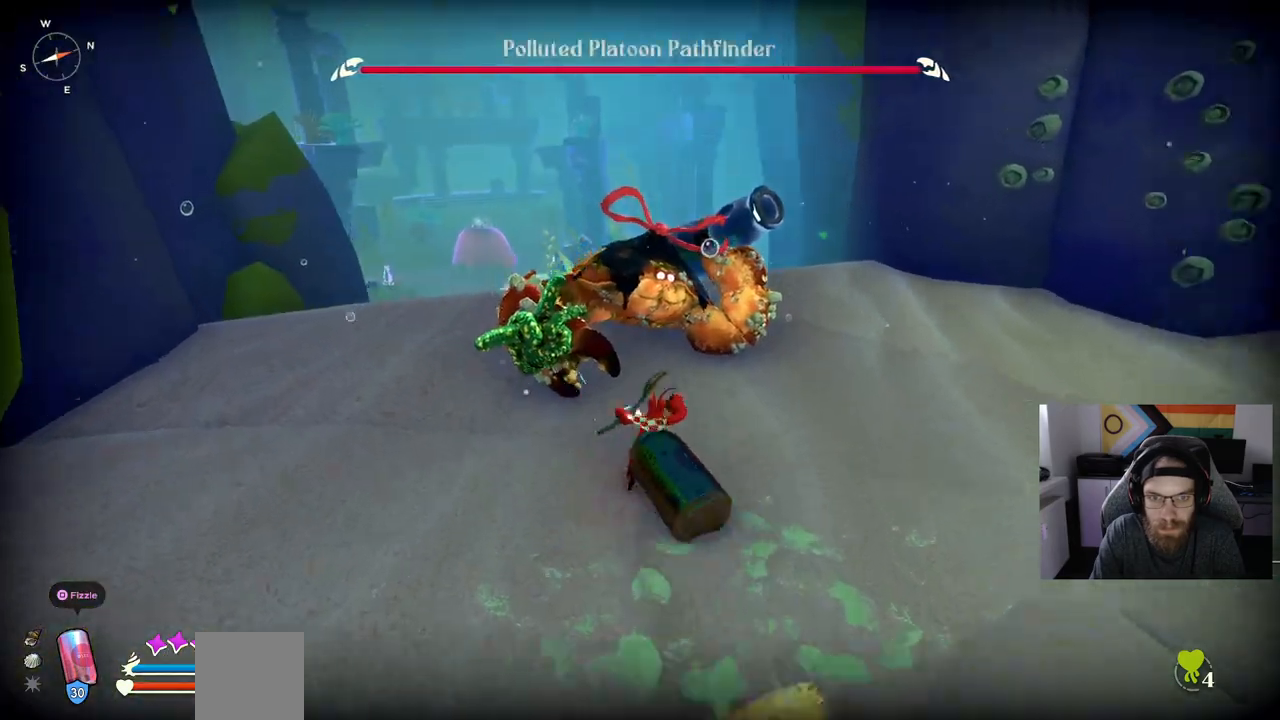
{"dt_ms": 500, "buttons": [], "left_stick": "down-right", "right_stick": "center", "events": [[250, "R3", "down"], [283, "left_stick", "right"], [400, "R3", "up"], [467, "left_stick", "down-right"]]}
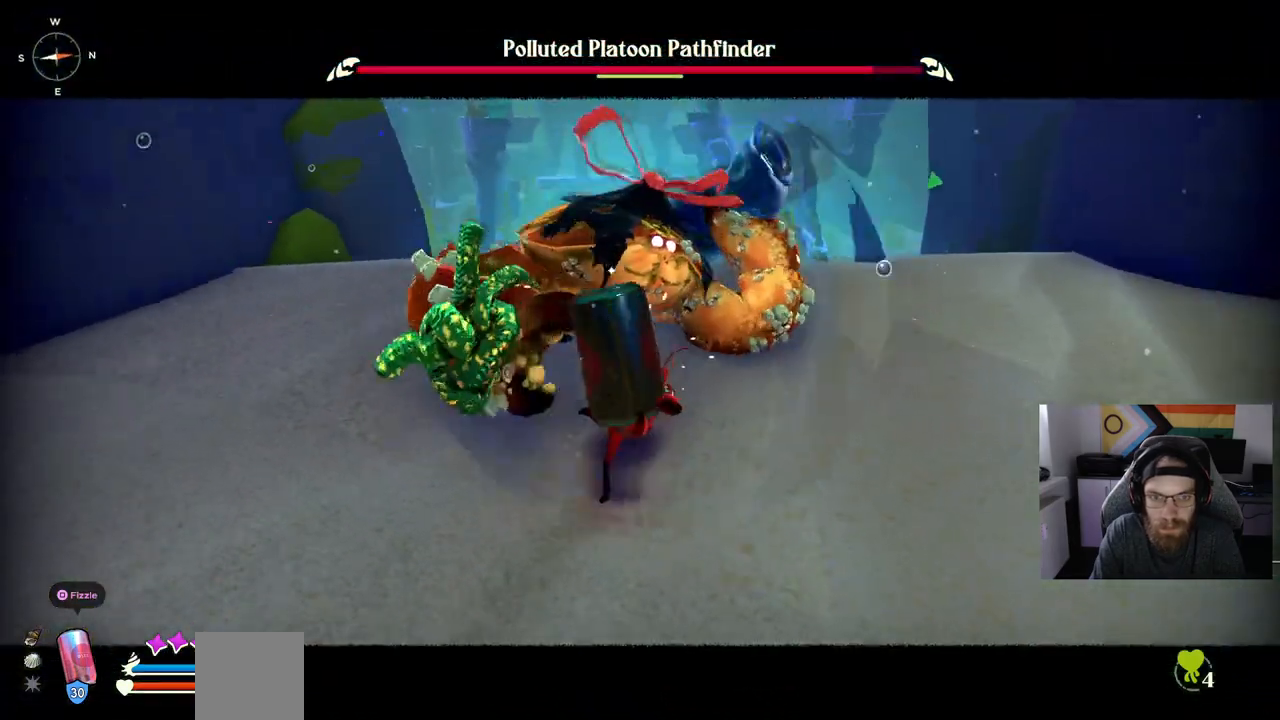
{"dt_ms": 500, "buttons": [], "left_stick": "down-right", "right_stick": "center", "events": []}
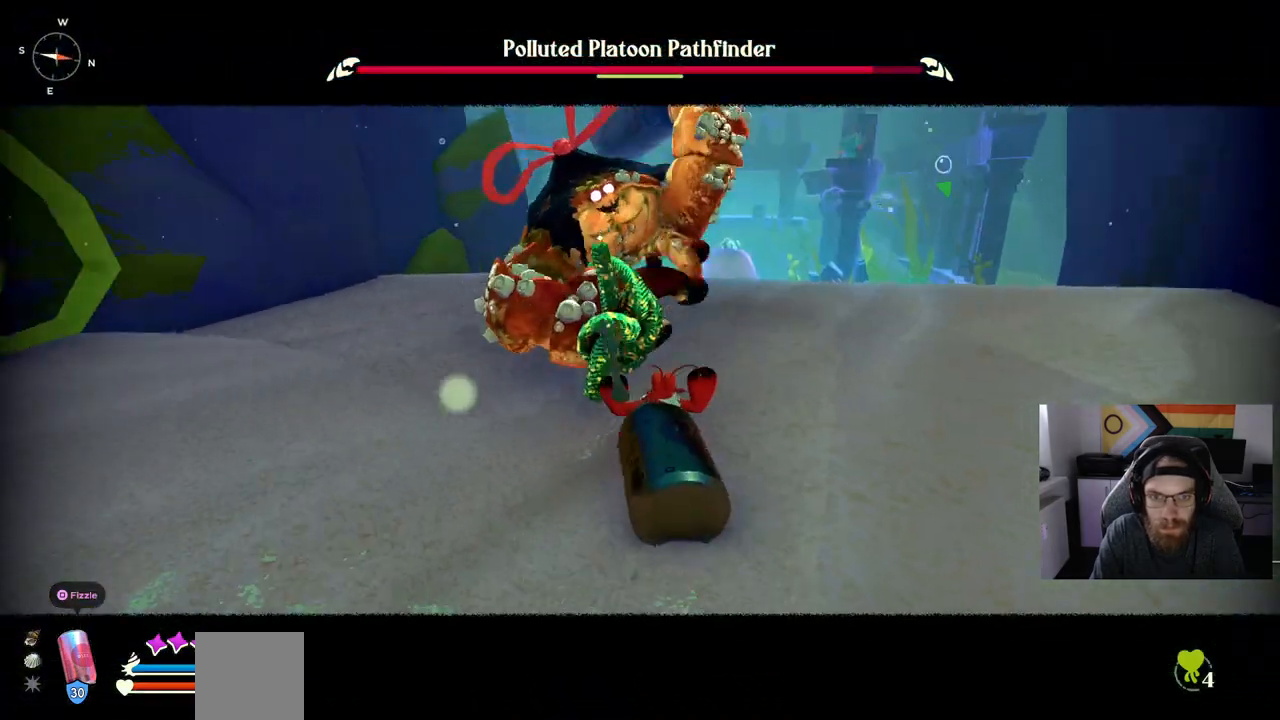
{"dt_ms": 500, "buttons": [], "left_stick": "down-right", "right_stick": "center", "events": [[200, "CIRCLE", "down"], [283, "CIRCLE", "up"]]}
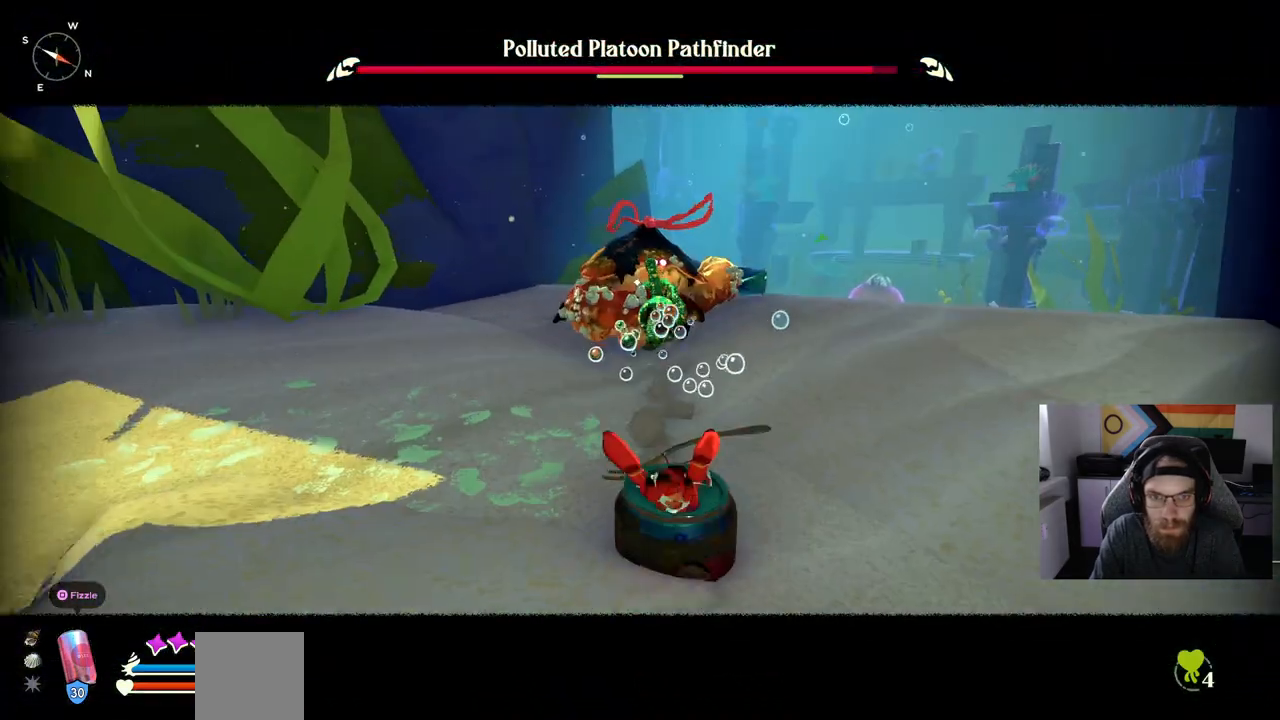
{"dt_ms": 500, "buttons": [], "left_stick": "down", "right_stick": "center", "events": [[150, "left_stick", "down"]]}
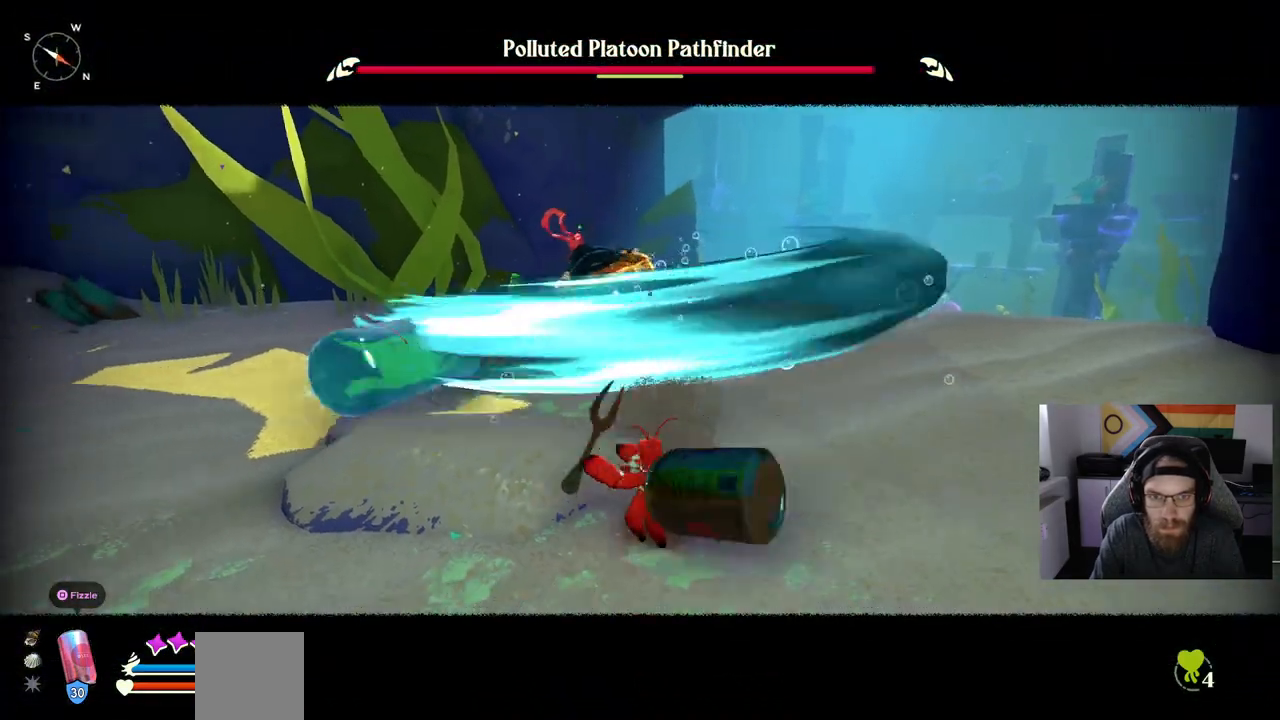
{"dt_ms": 500, "buttons": [], "left_stick": "down", "right_stick": "center"}
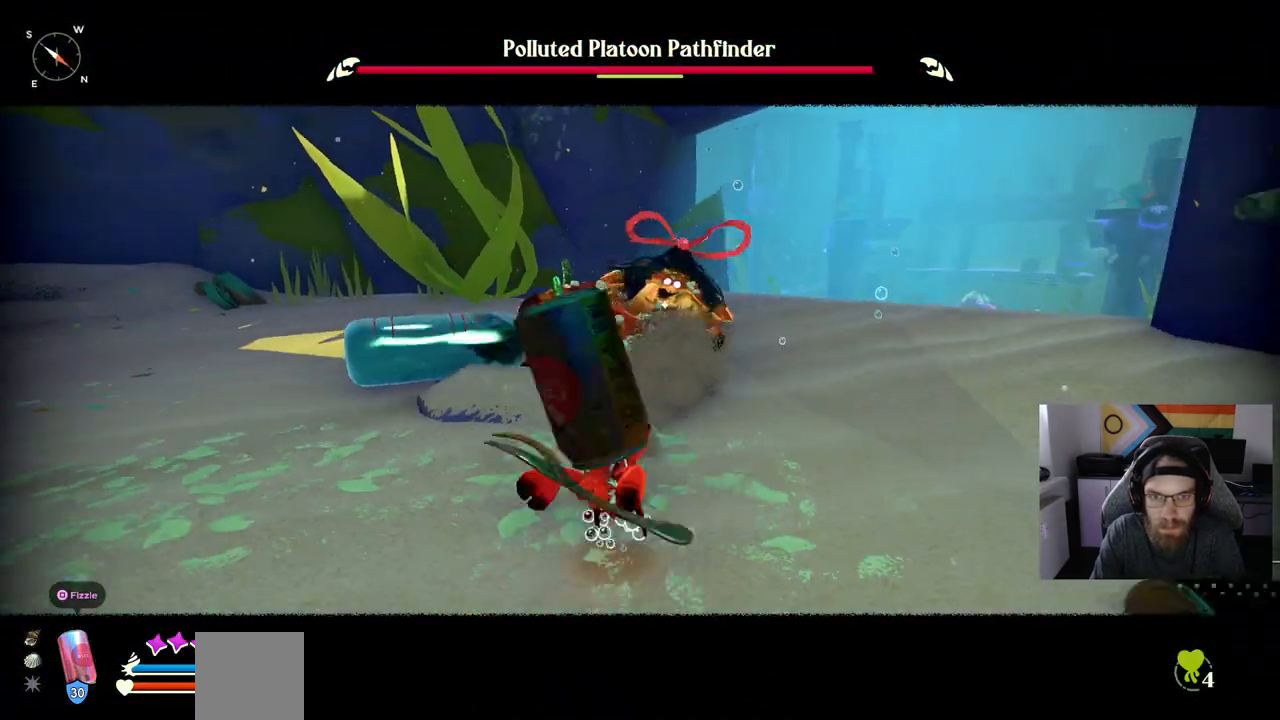
{"dt_ms": 500, "buttons": [], "left_stick": "down-left", "right_stick": "center", "events": [[433, "left_stick", "down-left"]]}
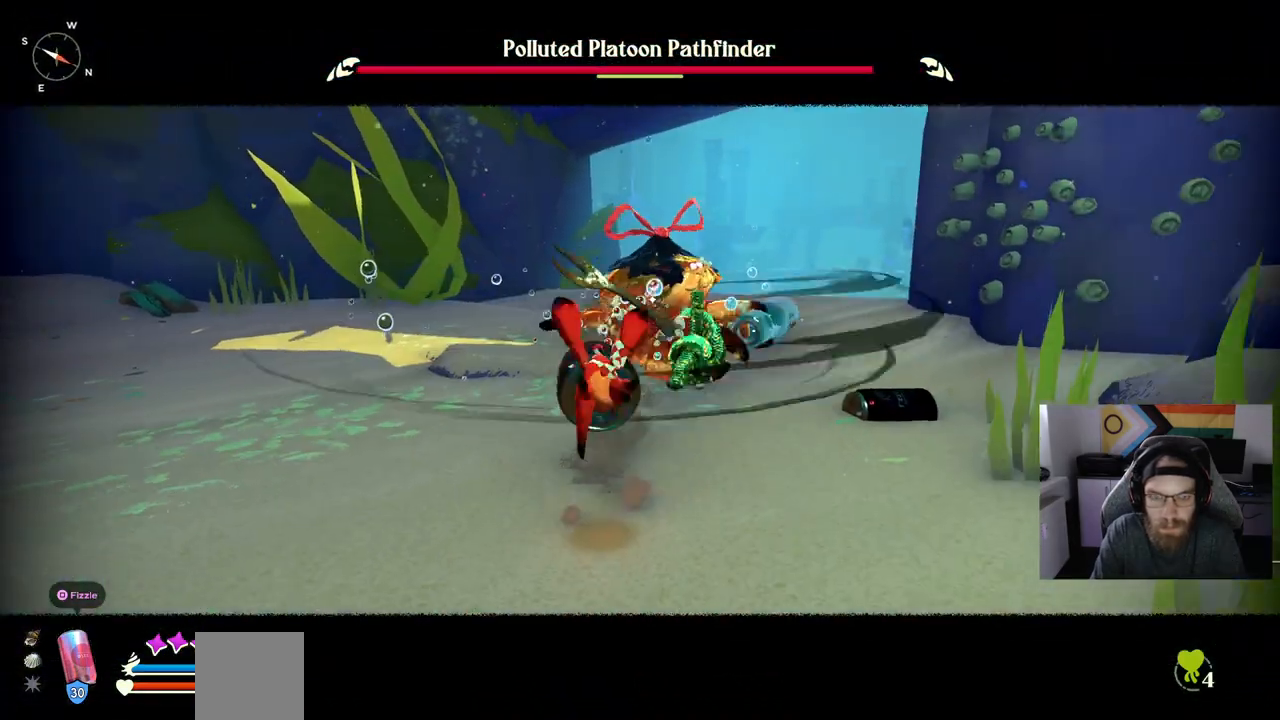
{"dt_ms": 500, "buttons": ["R3"], "left_stick": "up-left", "right_stick": "center", "events": [[417, "R3", "down"], [467, "left_stick", "up-left"]]}
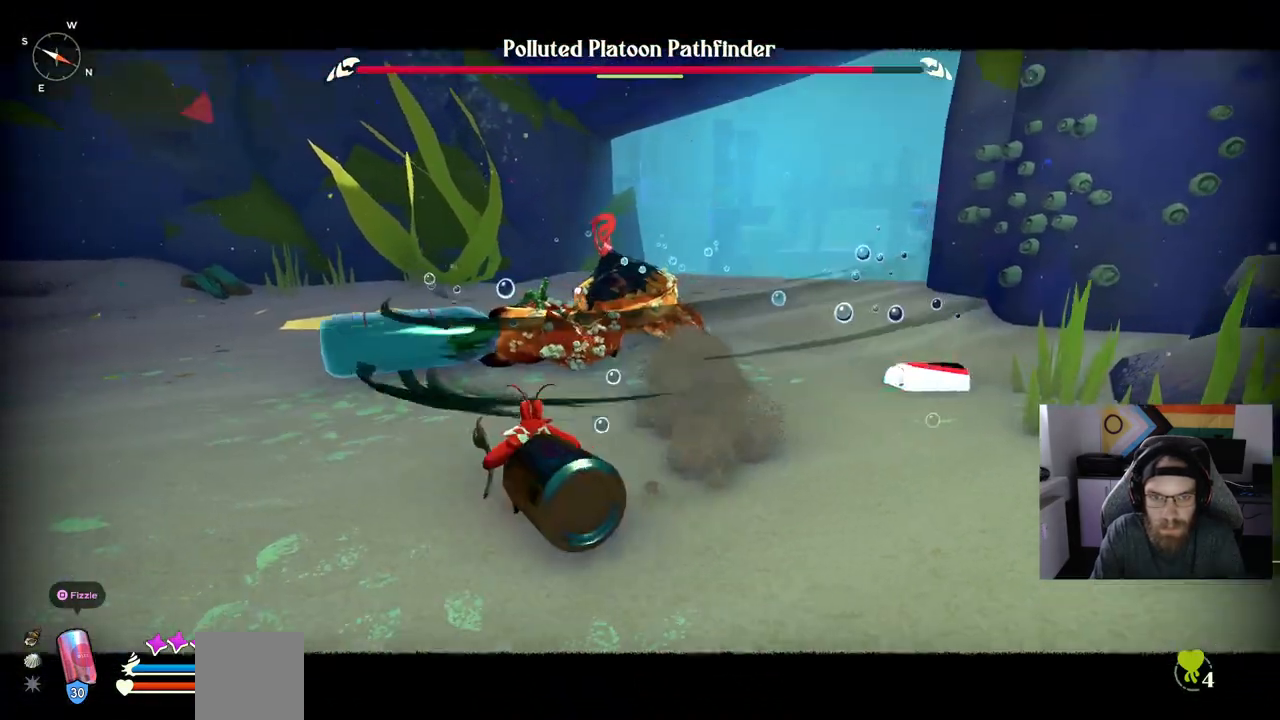
{"dt_ms": 500, "buttons": ["CIRCLE"], "left_stick": "up", "right_stick": "center"}
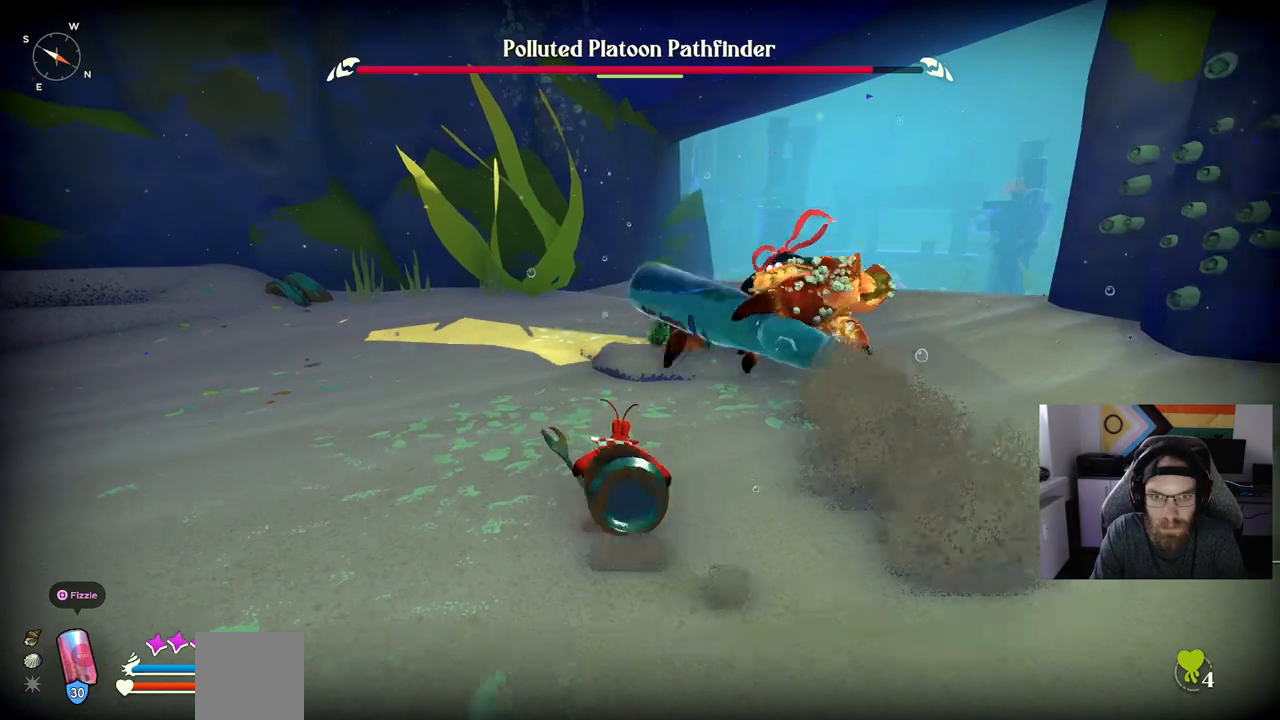
{"dt_ms": 500, "buttons": ["CIRCLE"], "left_stick": "up", "right_stick": "center", "events": []}
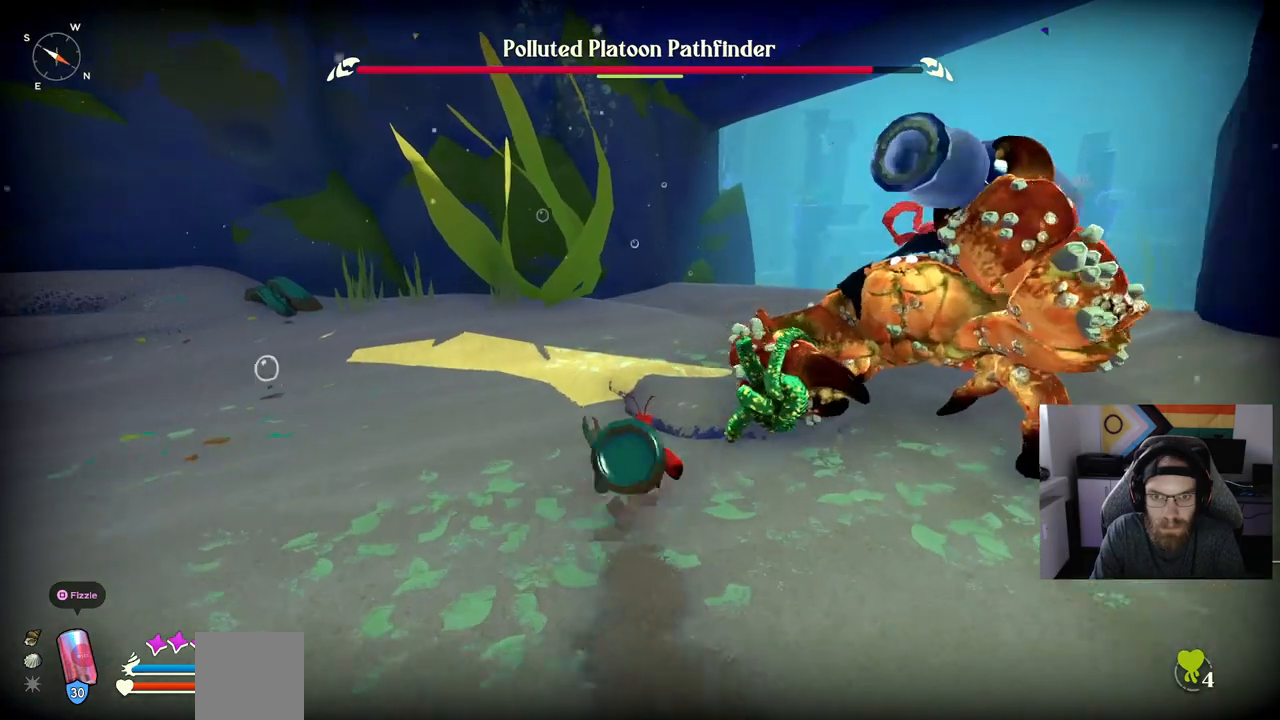
{"dt_ms": 500, "buttons": [], "left_stick": "up-right", "right_stick": "left", "events": [[150, "left_stick", "up-right"], [333, "CIRCLE", "up"], [483, "right_stick", "left"]]}
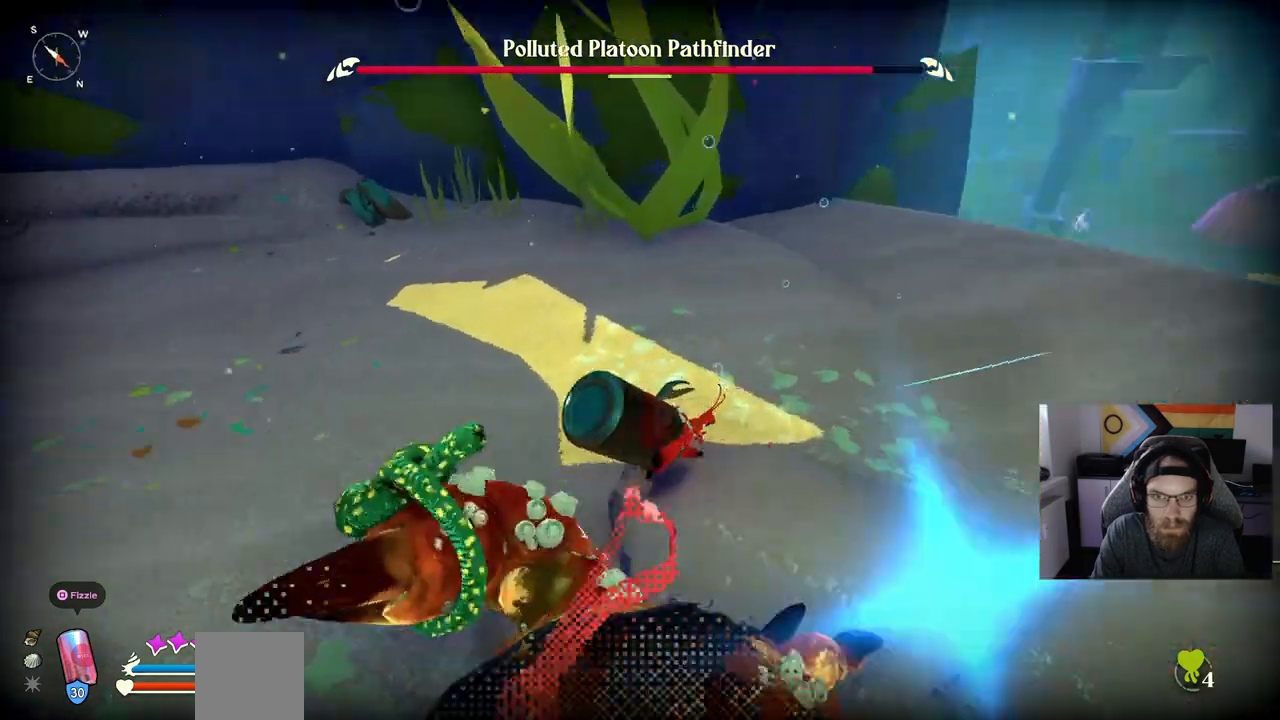
{"dt_ms": 1000, "buttons": ["R1"], "left_stick": "up-left", "right_stick": "left"}
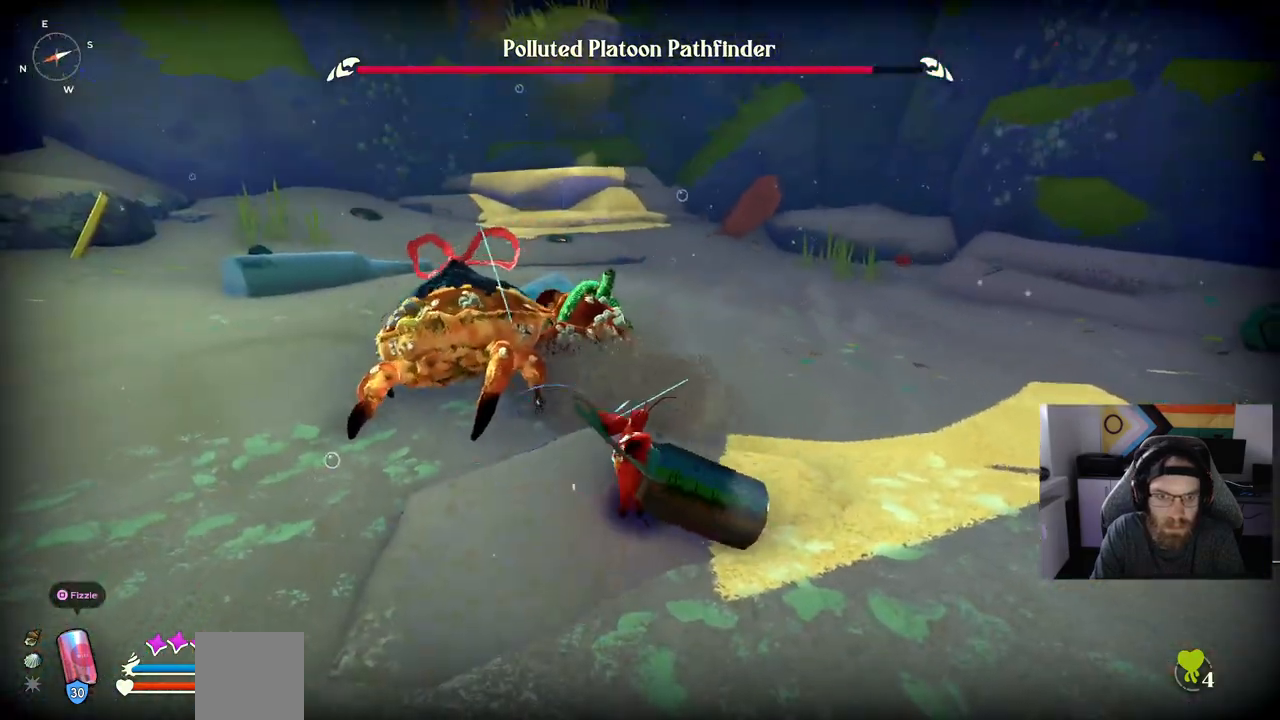
{"dt_ms": 500, "buttons": [], "left_stick": "up-left", "right_stick": "center", "events": [[267, "R1", "up"], [317, "R3", "down"], [317, "right_stick", "center"], [467, "R3", "up"]]}
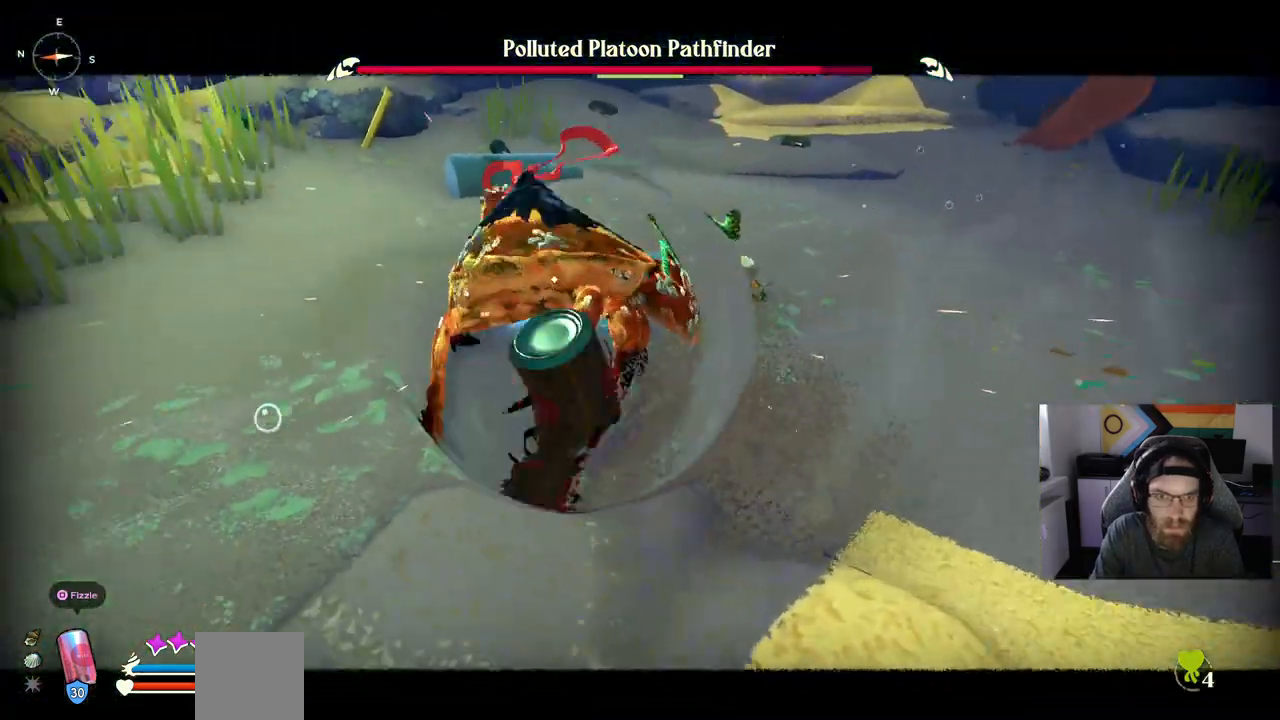
{"dt_ms": 500, "buttons": ["R1"], "left_stick": "up-left", "right_stick": "center", "events": [[117, "R1", "down"]]}
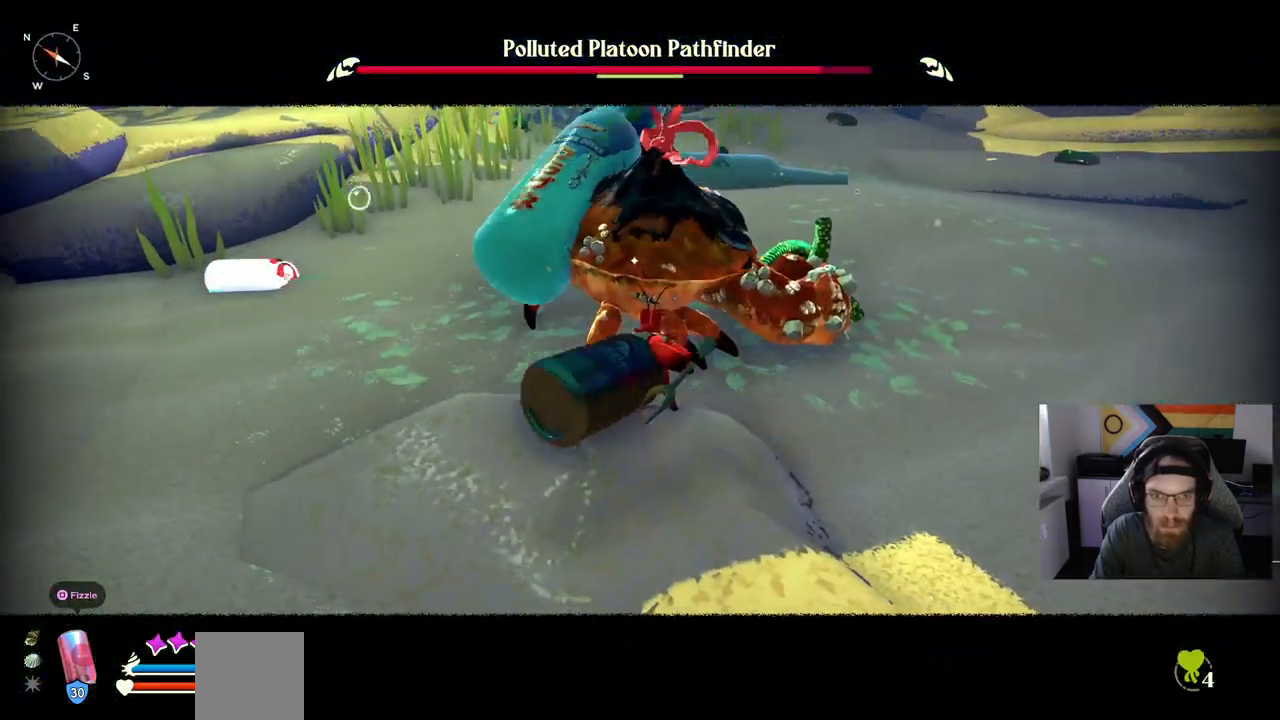
{"dt_ms": 500, "buttons": ["R1"], "left_stick": "up", "right_stick": "center", "events": [[300, "left_stick", "up"]]}
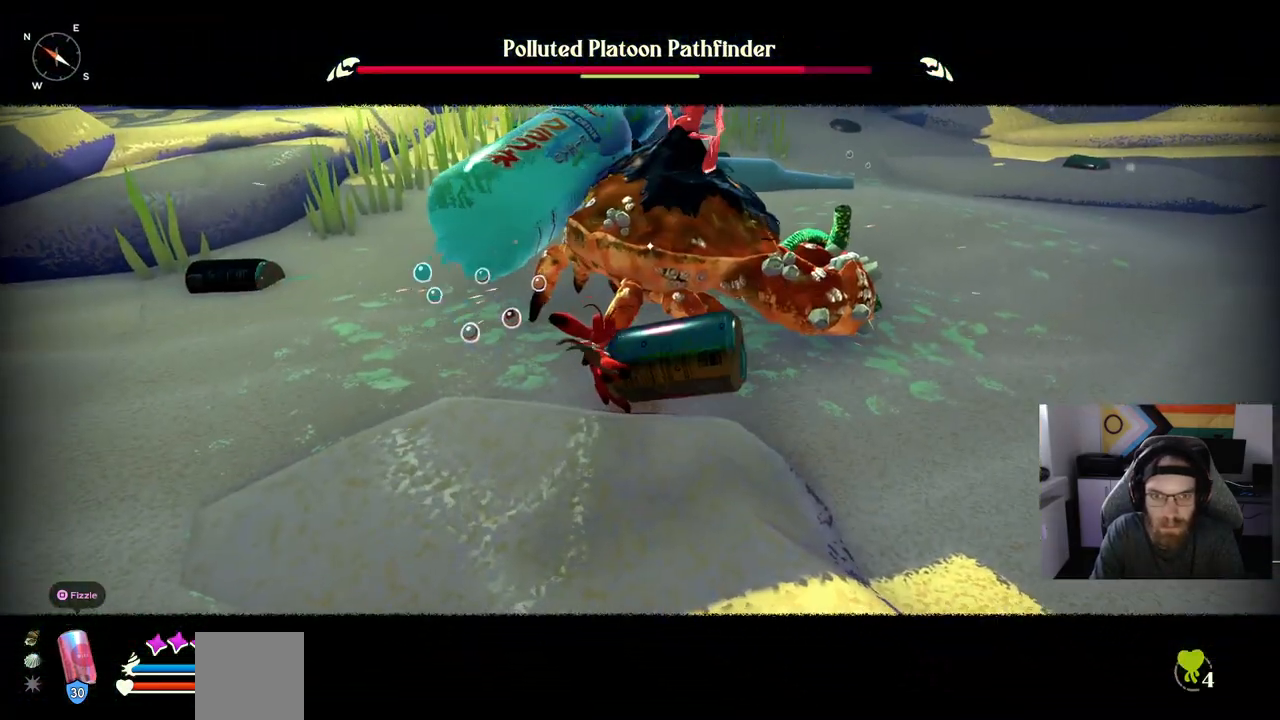
{"dt_ms": 500, "buttons": [], "left_stick": "center", "right_stick": "center", "events": [[33, "R1", "up"], [133, "R1", "down"], [233, "R1", "up"], [467, "left_stick", "center"]]}
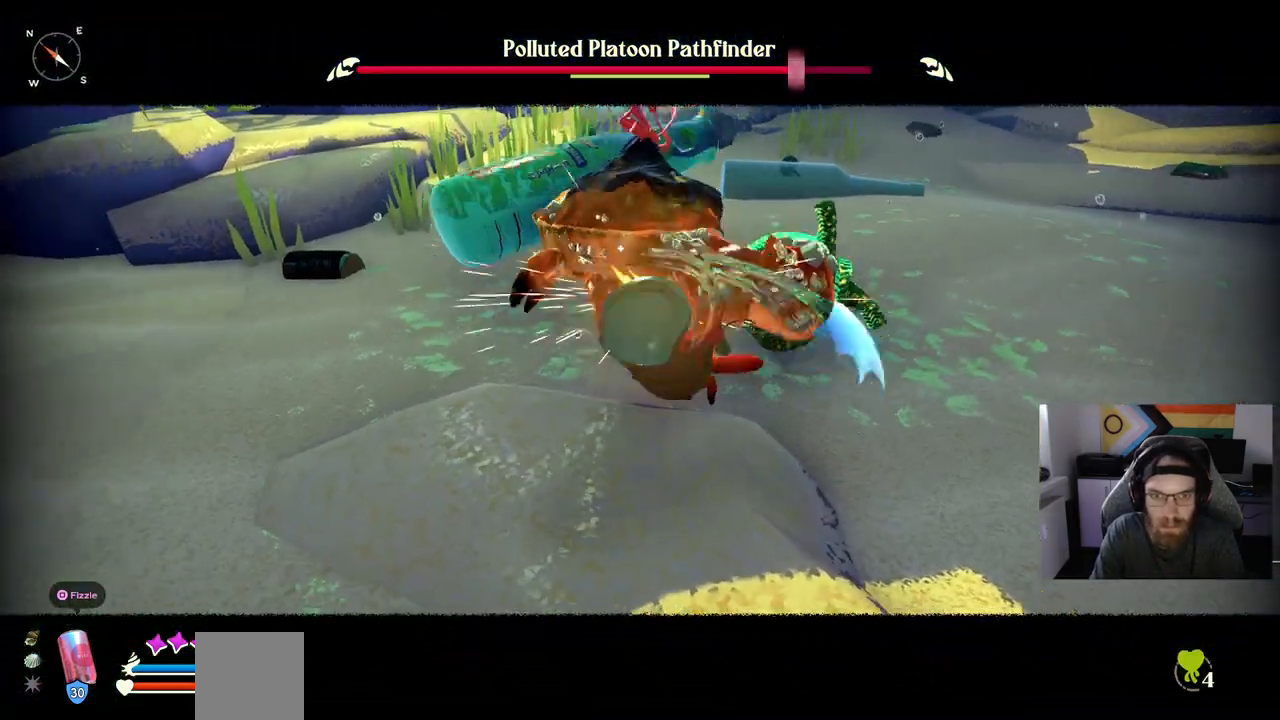
{"dt_ms": 500, "buttons": [], "left_stick": "down-right", "right_stick": "center", "events": [[200, "left_stick", "down-right"]]}
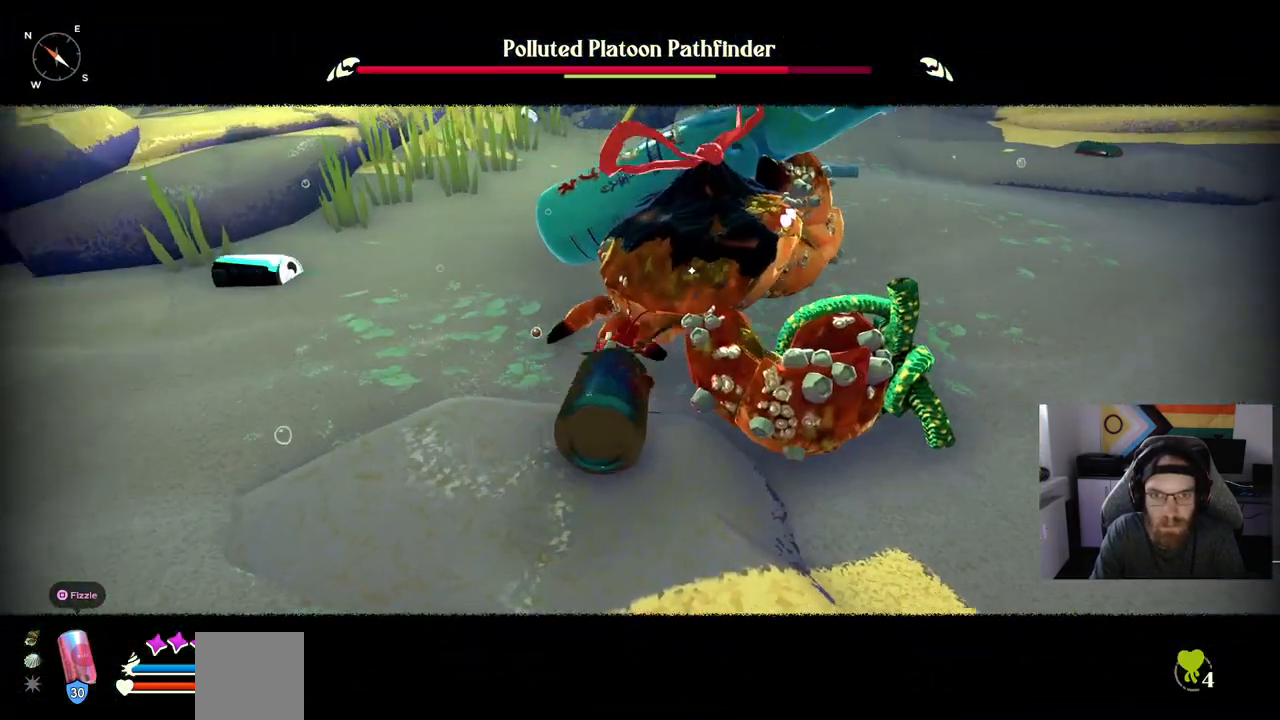
{"dt_ms": 500, "buttons": [], "left_stick": "left", "right_stick": "center", "events": [[233, "left_stick", "left"]]}
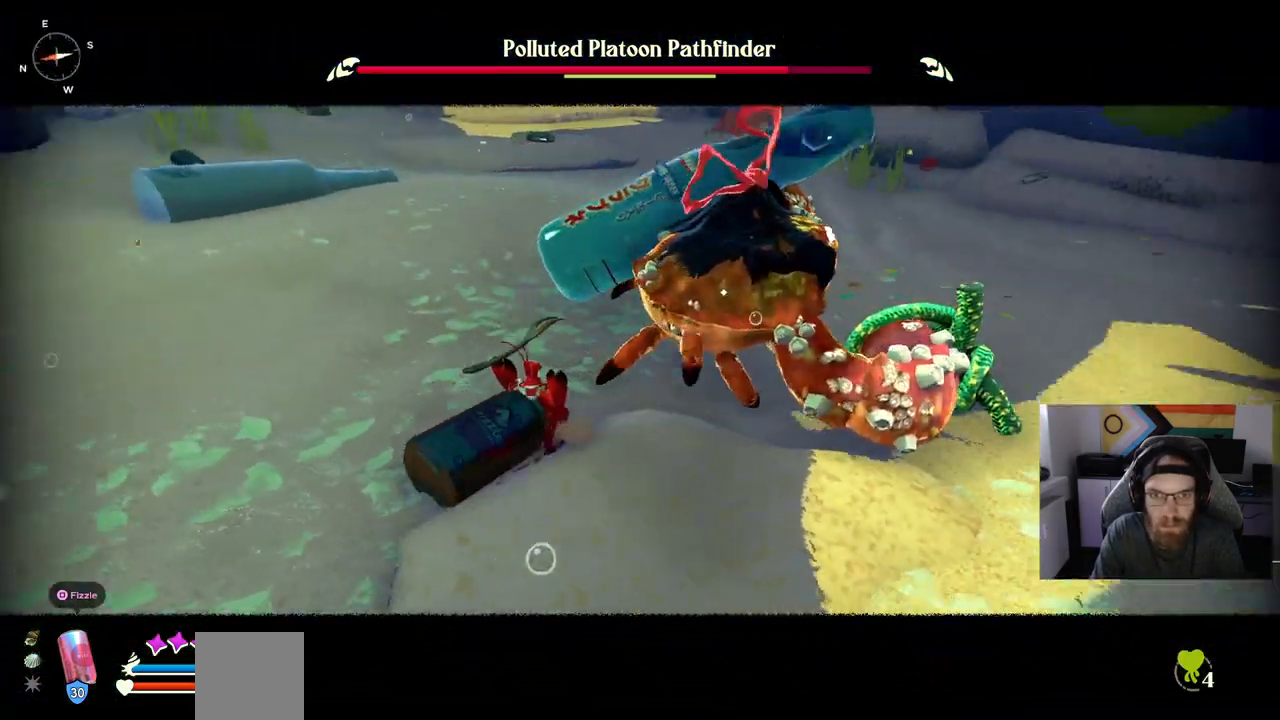
{"dt_ms": 500, "buttons": [], "left_stick": "left", "right_stick": "center", "events": [[17, "R1", "down"], [150, "R1", "up"]]}
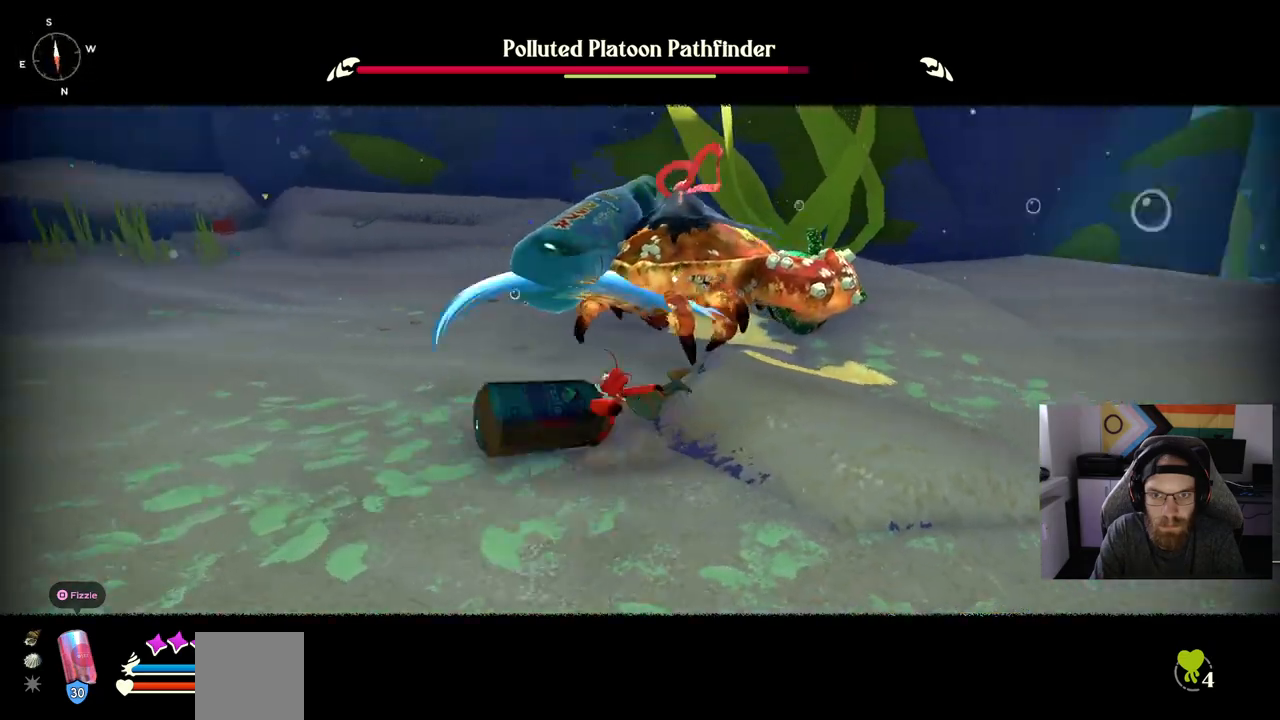
{"dt_ms": 500, "buttons": [], "left_stick": "center", "right_stick": "center", "events": [[50, "left_stick", "up"], [183, "R1", "down"], [333, "R1", "up"], [500, "left_stick", "center"]]}